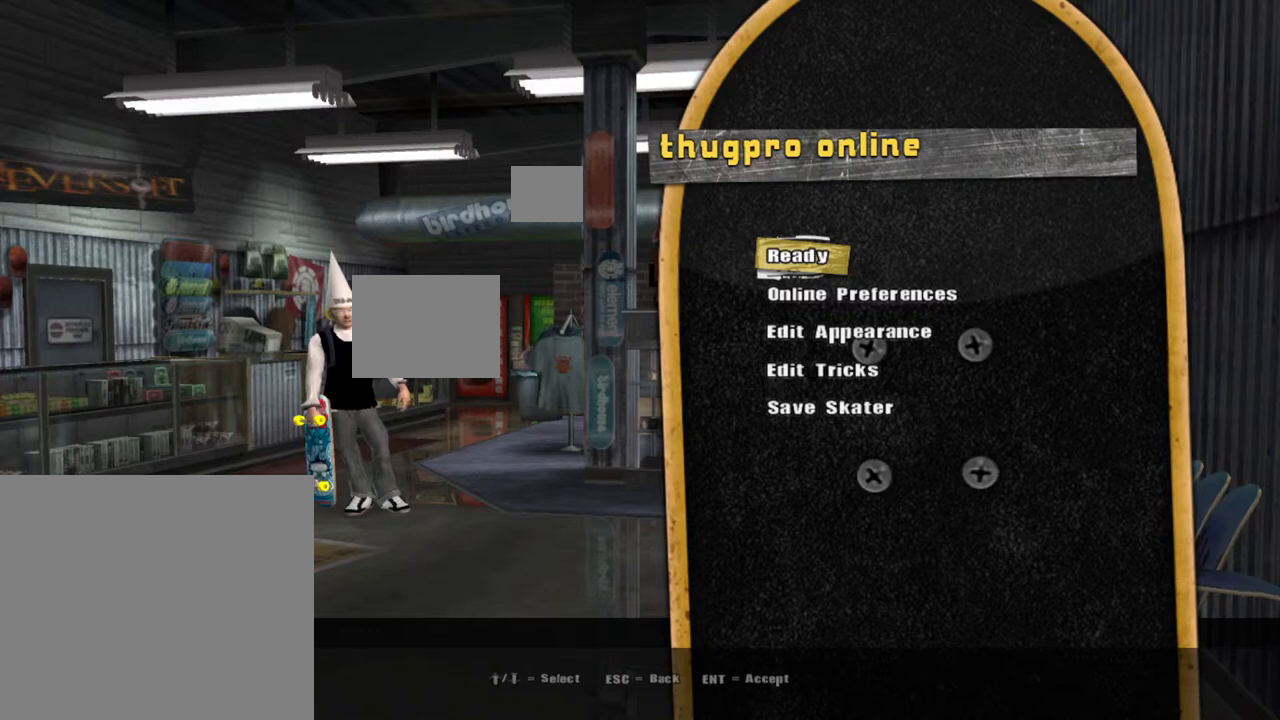
Gameplay with a controller (Xbox layout); each line is a JSON object with the inputs held at the frame after it. "events" lists button and stick changes between this image and that frame as [ms after this image, input, new state], when the widget could be followed in between.
{"buttons": [], "left_stick": "center", "right_stick": "up-right", "events": []}
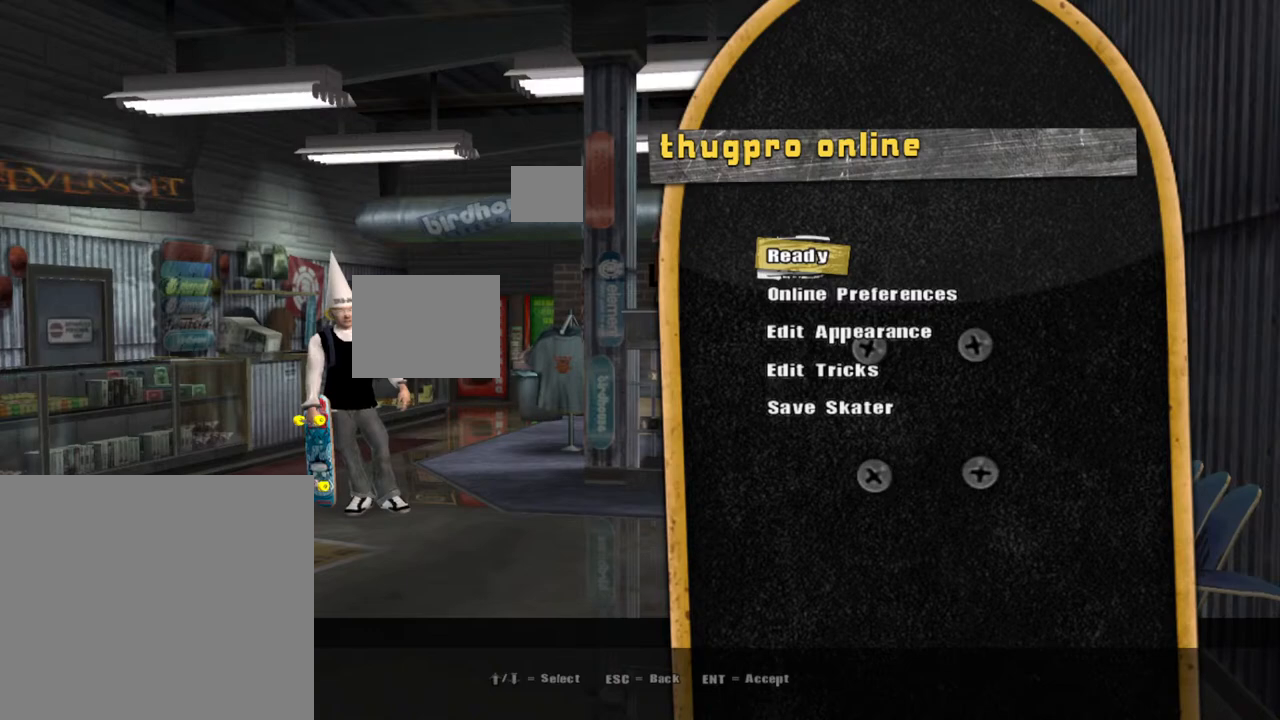
{"buttons": [], "left_stick": "center", "right_stick": "up-right", "events": []}
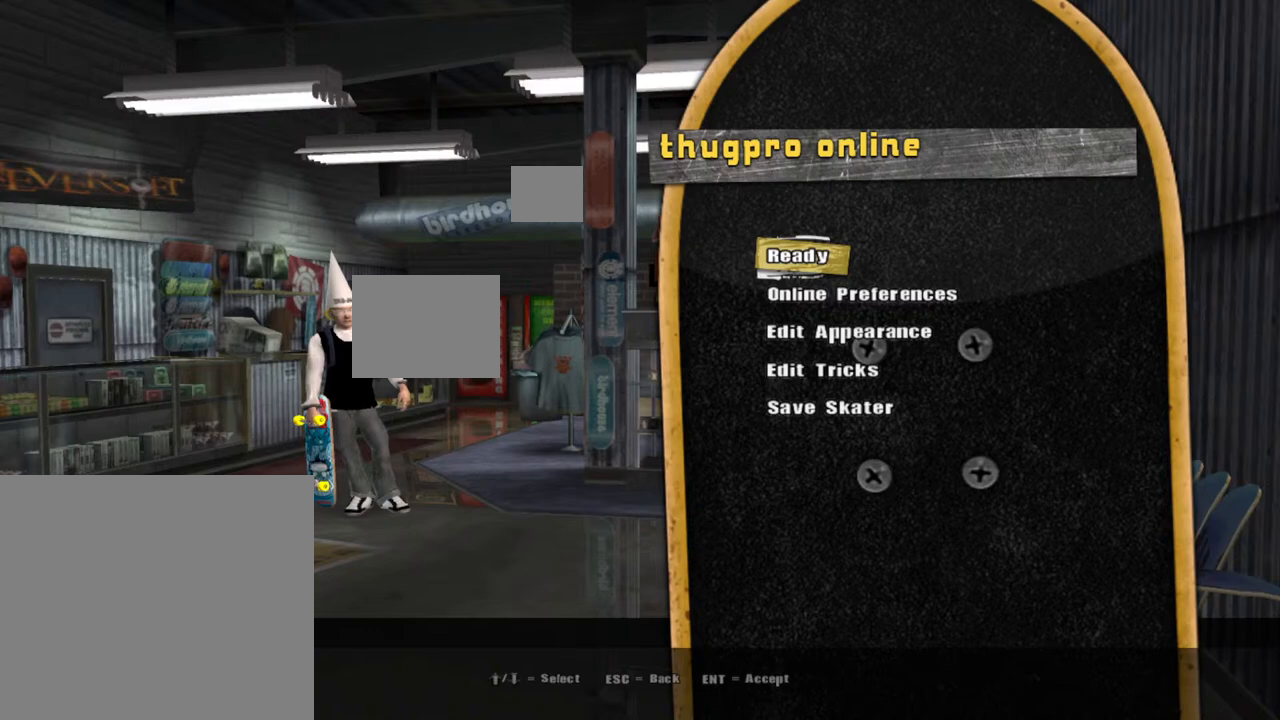
{"buttons": [], "left_stick": "center", "right_stick": "up-right", "events": []}
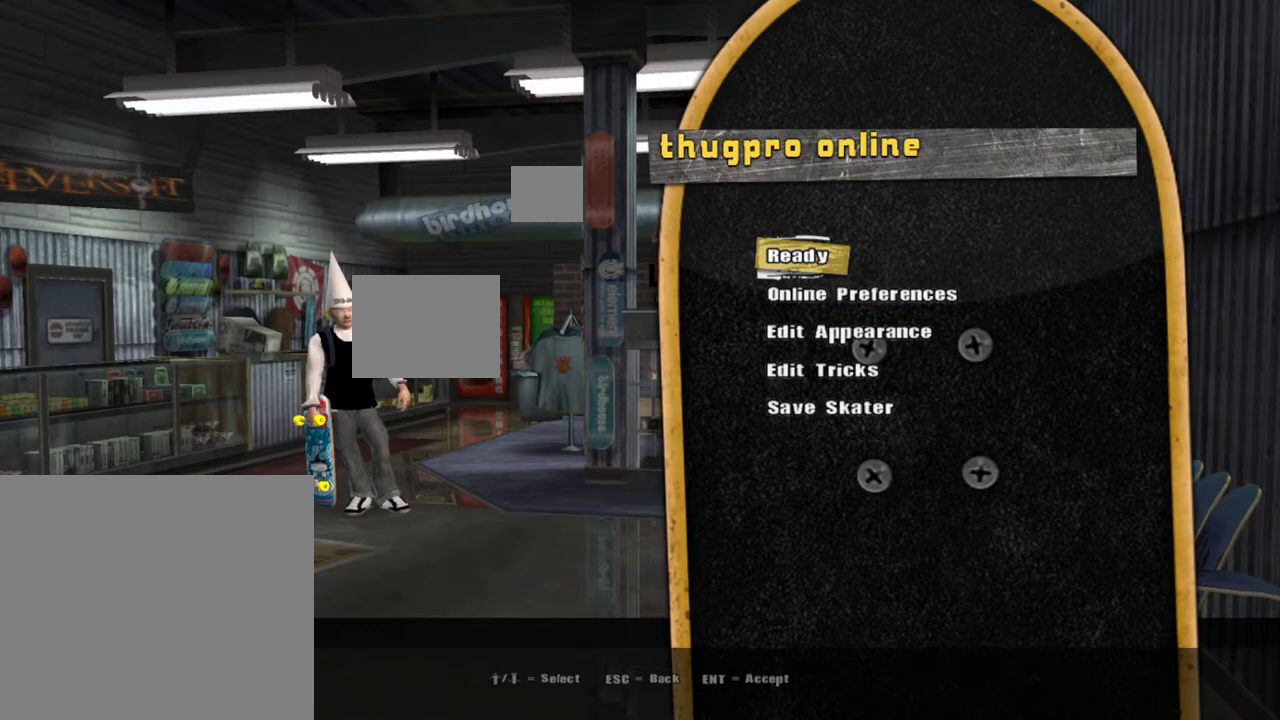
{"buttons": [], "left_stick": "center", "right_stick": "up-right", "events": []}
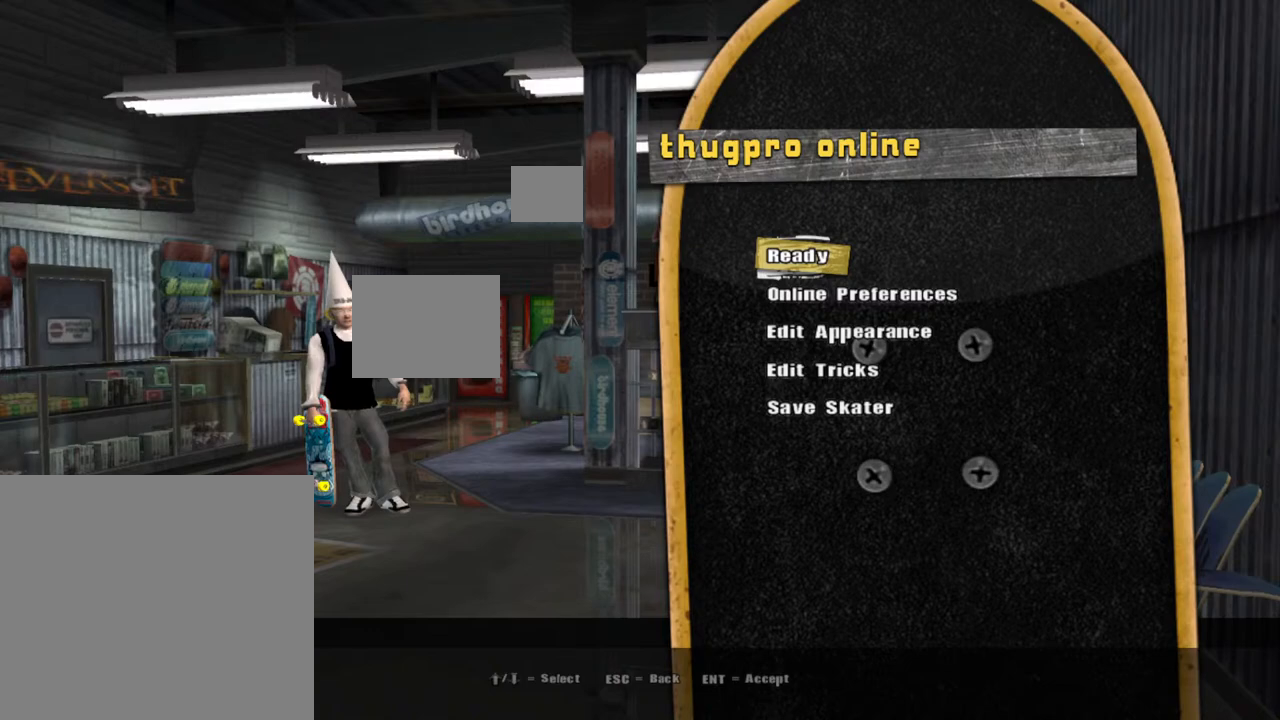
{"buttons": [], "left_stick": "center", "right_stick": "up-right", "events": []}
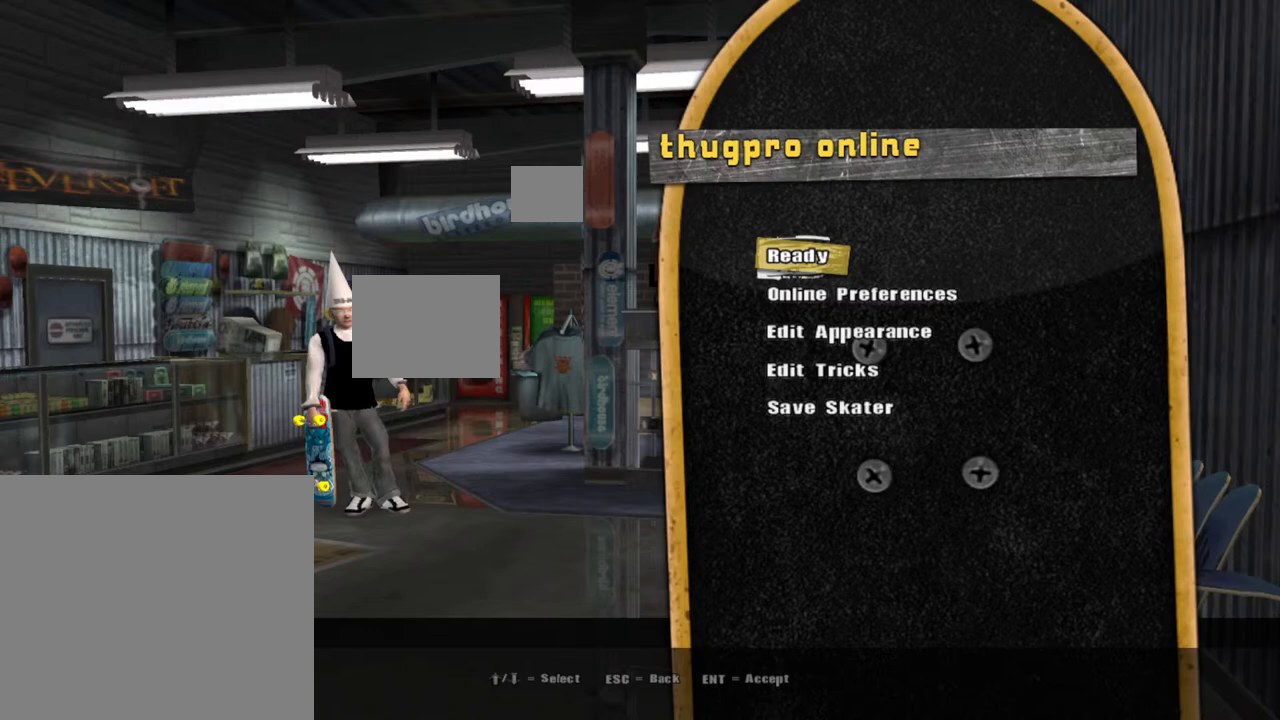
{"buttons": [], "left_stick": "center", "right_stick": "up-right", "events": []}
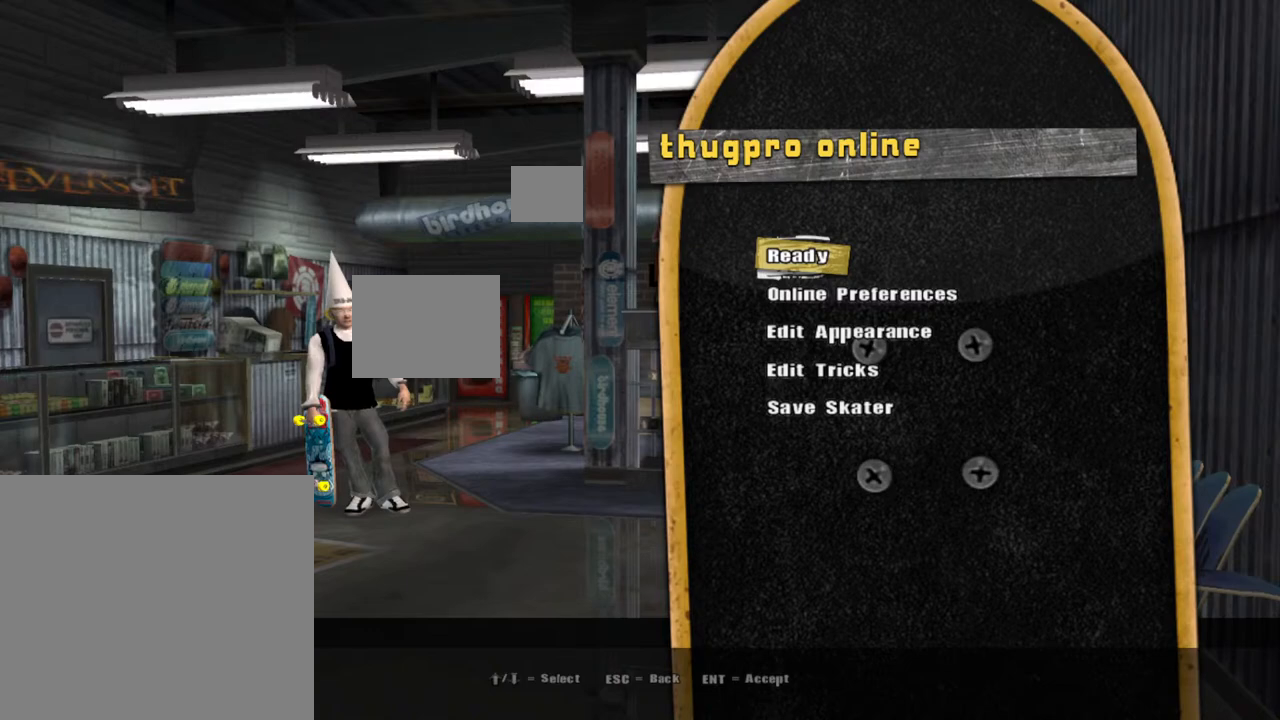
{"buttons": [], "left_stick": "center", "right_stick": "up-right", "events": []}
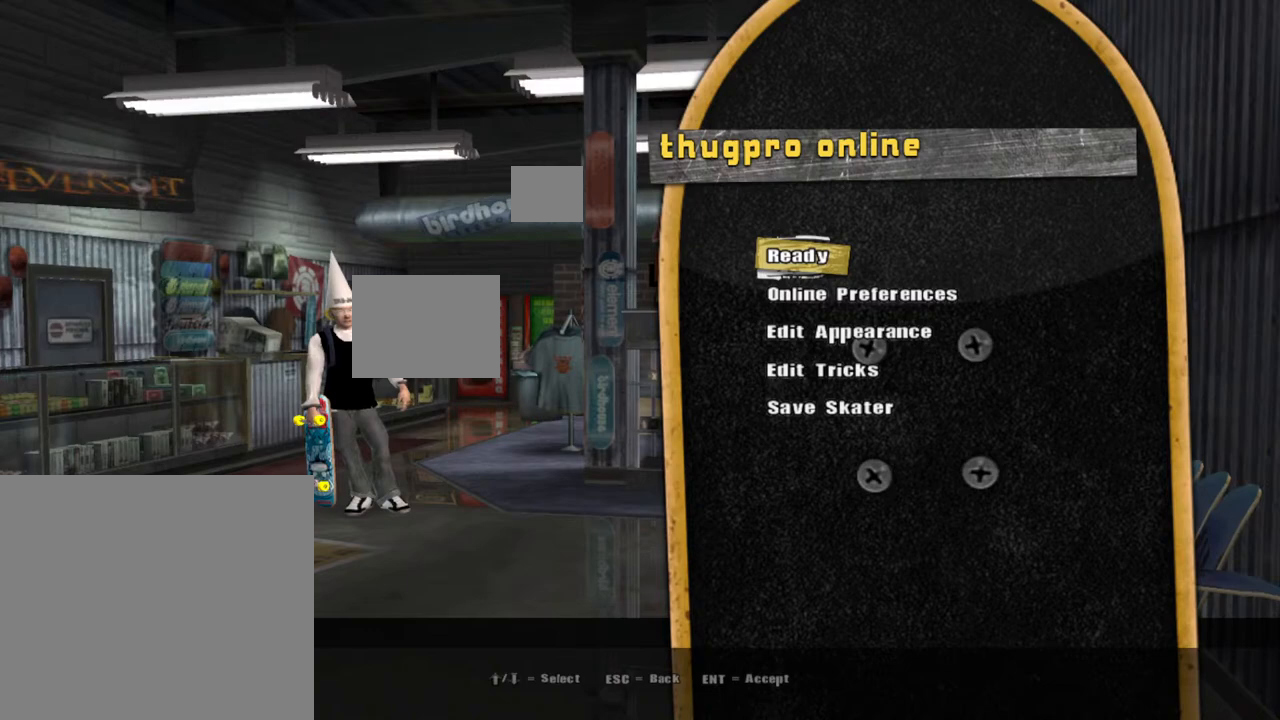
{"buttons": [], "left_stick": "center", "right_stick": "up-right", "events": []}
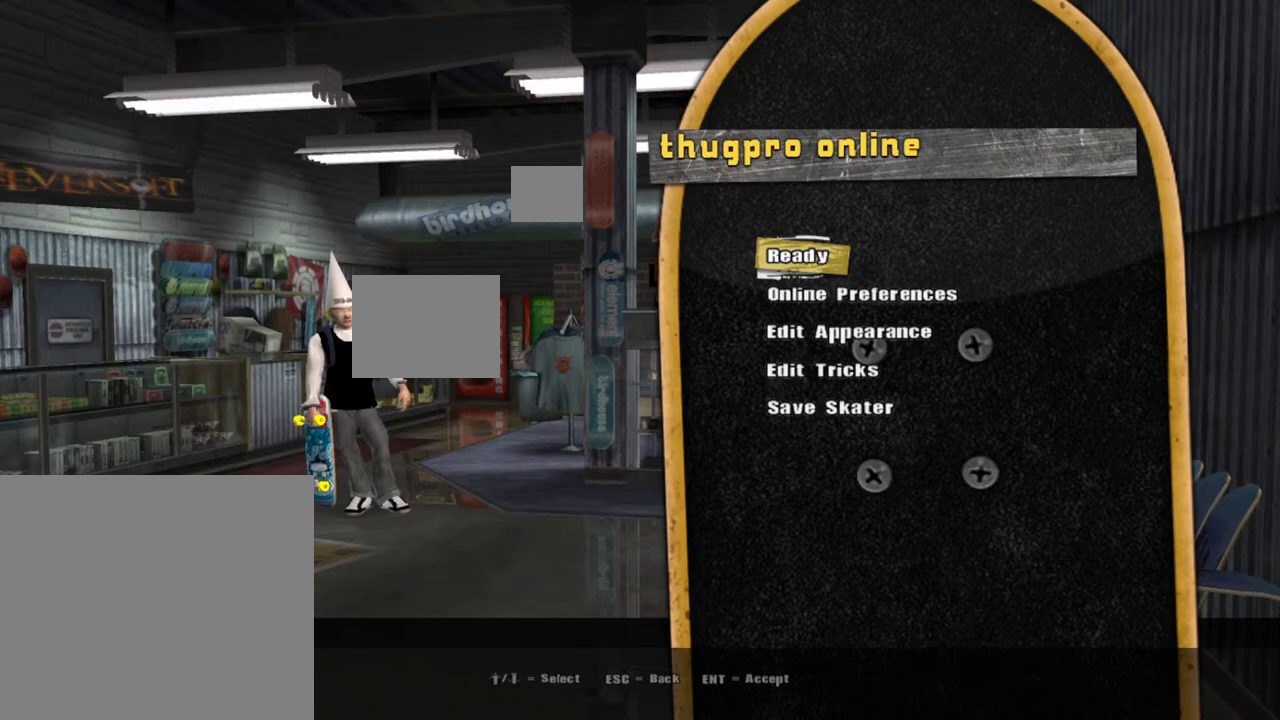
{"buttons": [], "left_stick": "center", "right_stick": "up-right", "events": []}
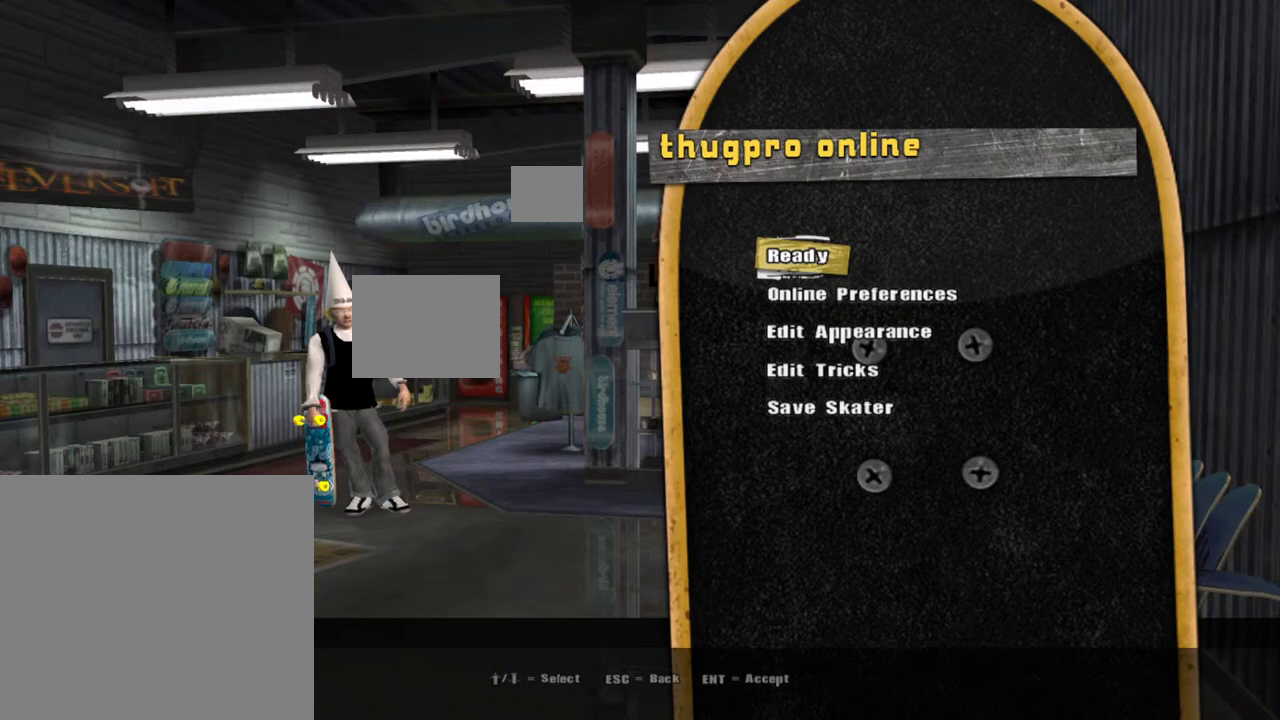
{"buttons": [], "left_stick": "center", "right_stick": "up-right", "events": []}
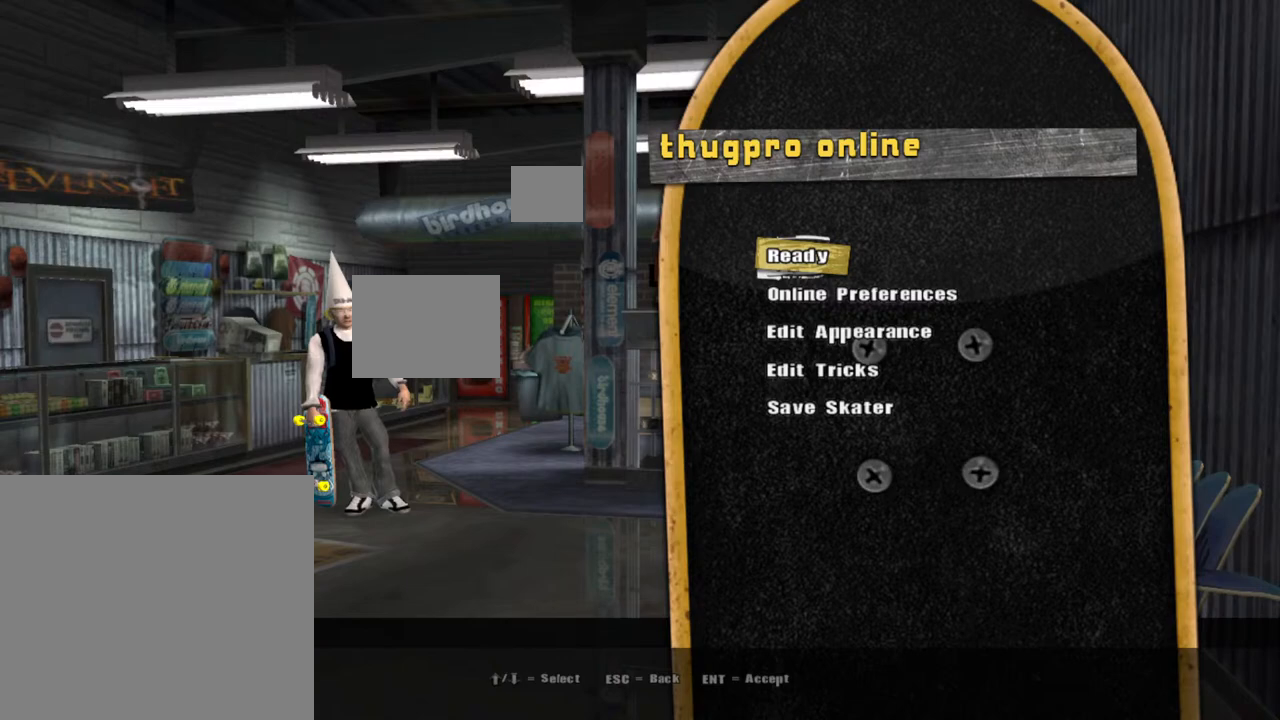
{"buttons": [], "left_stick": "center", "right_stick": "up-right", "events": []}
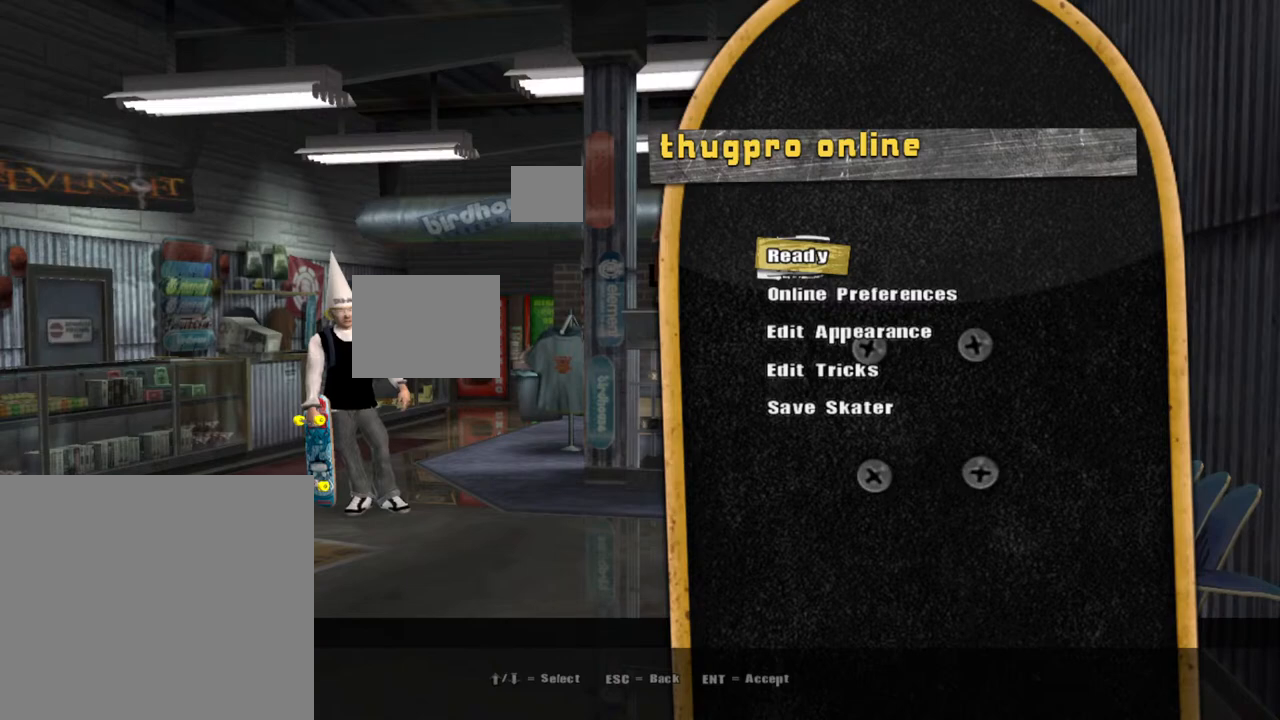
{"buttons": [], "left_stick": "center", "right_stick": "up-right", "events": []}
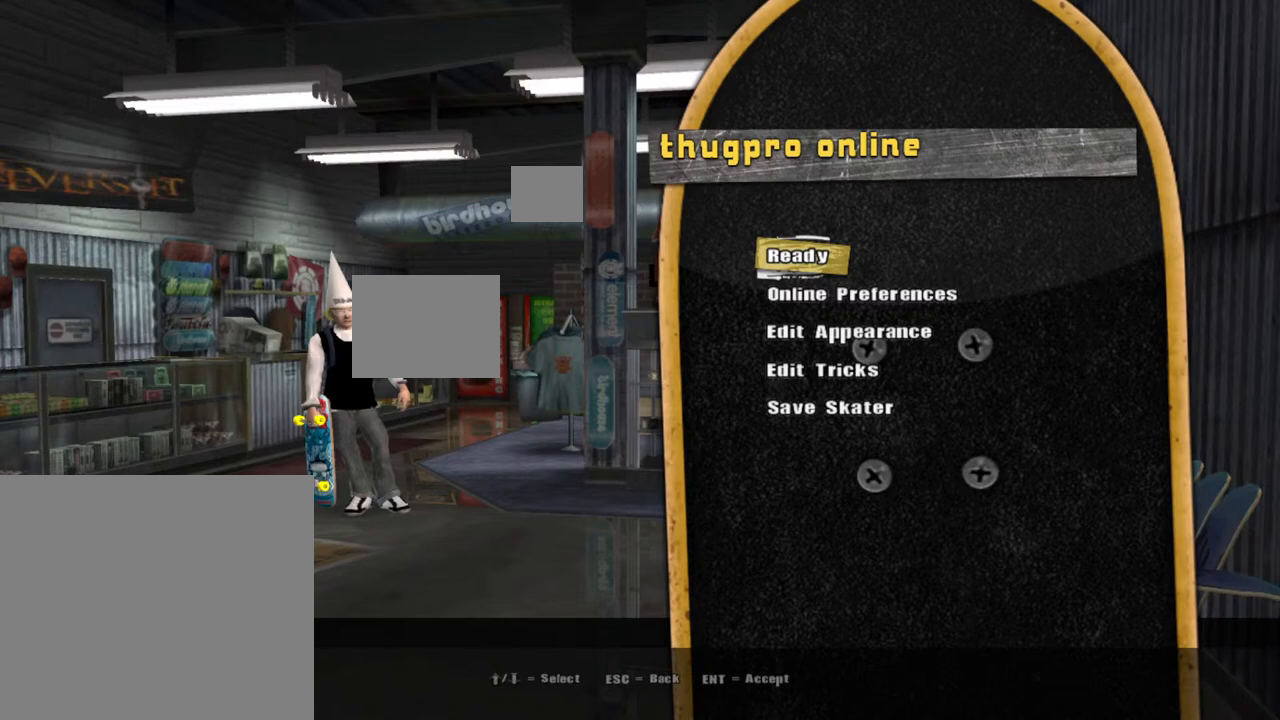
{"buttons": [], "left_stick": "center", "right_stick": "up-right", "events": []}
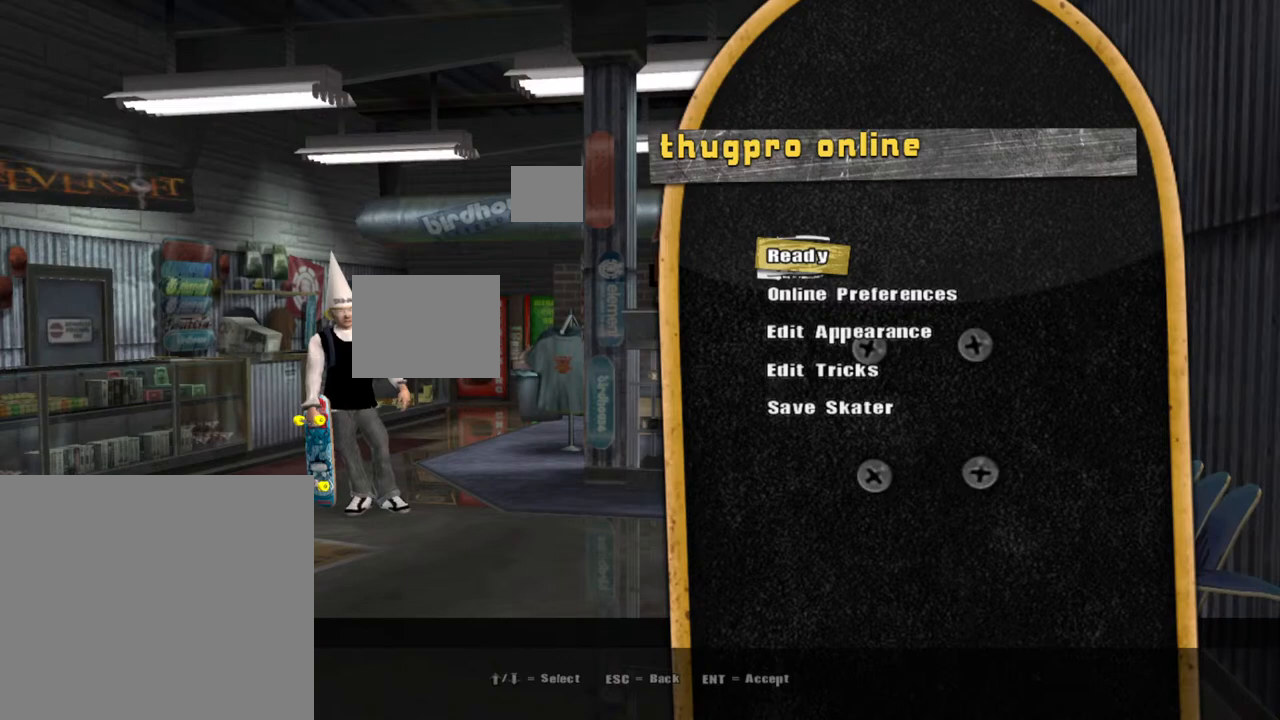
{"buttons": [], "left_stick": "center", "right_stick": "up-right", "events": []}
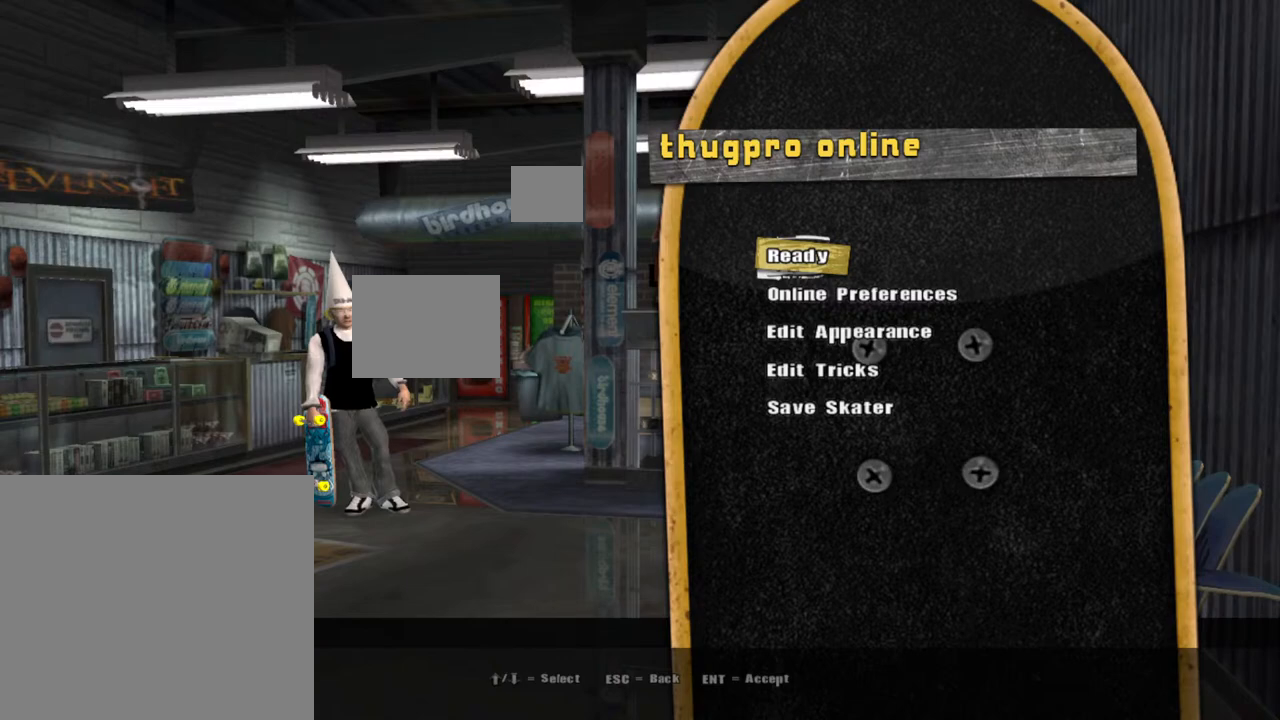
{"buttons": [], "left_stick": "center", "right_stick": "up-right", "events": []}
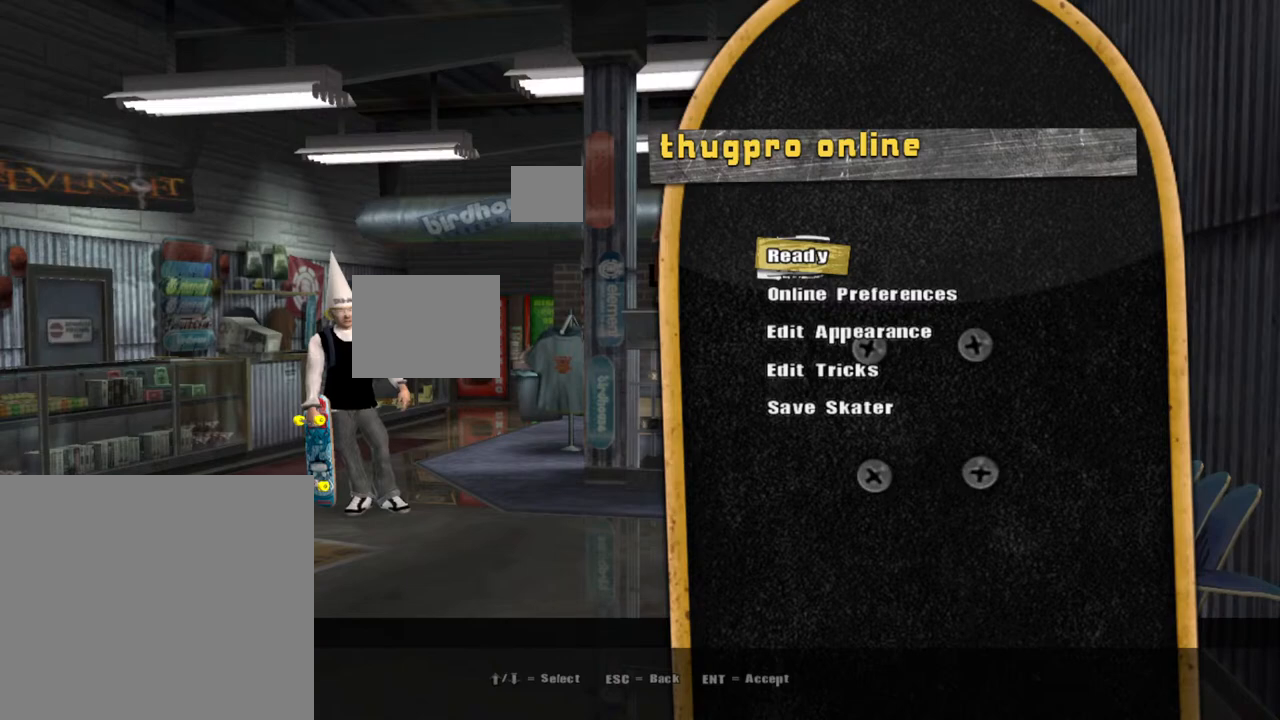
{"buttons": [], "left_stick": "center", "right_stick": "up-right", "events": []}
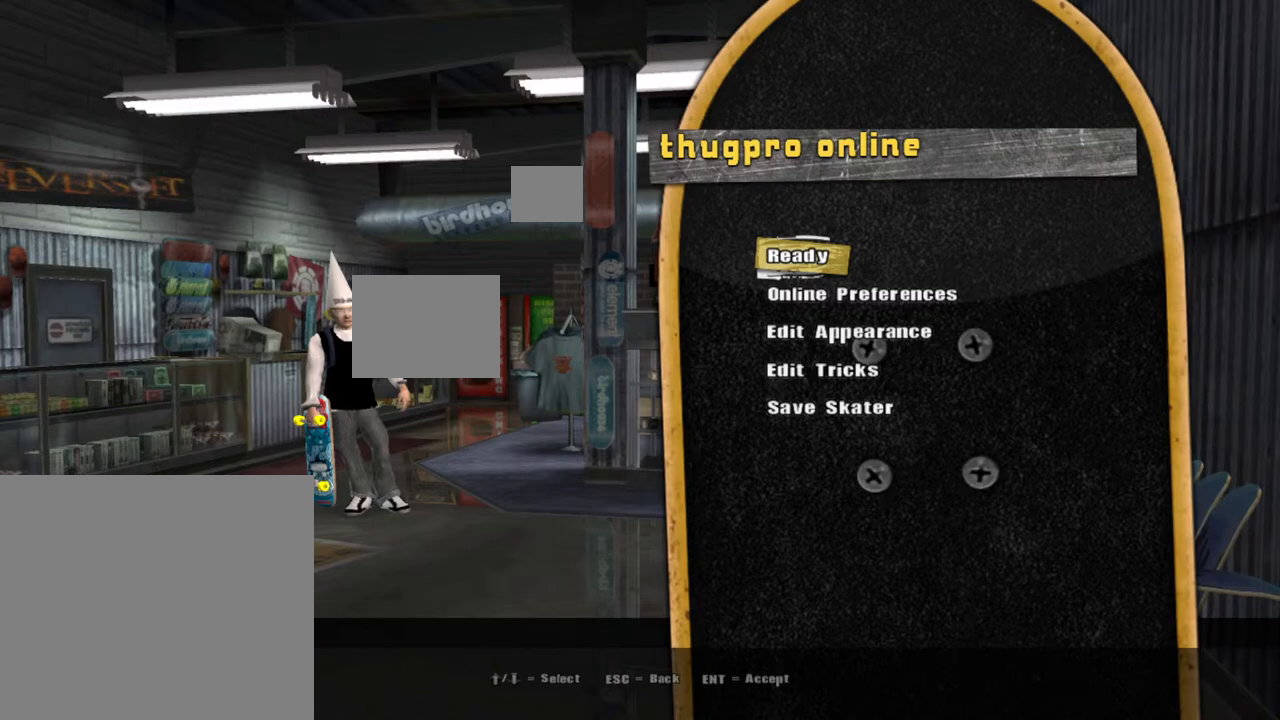
{"buttons": [], "left_stick": "center", "right_stick": "up-right", "events": []}
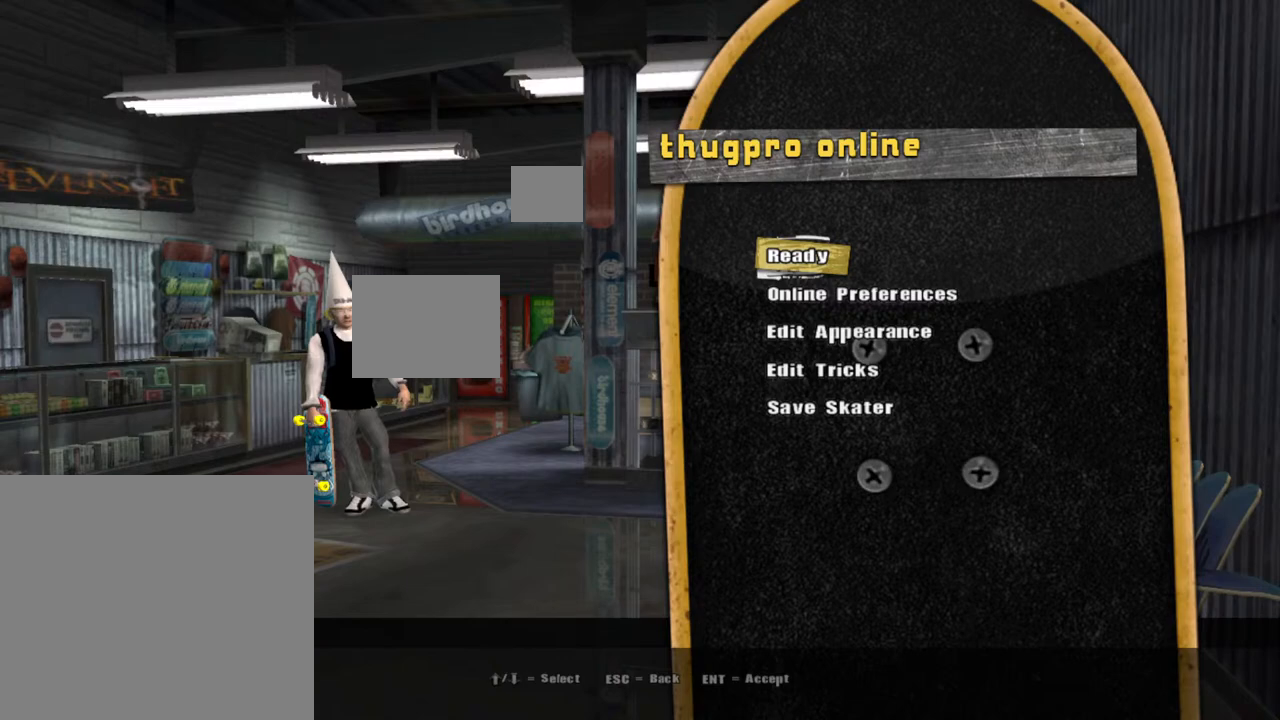
{"buttons": [], "left_stick": "center", "right_stick": "up-right", "events": []}
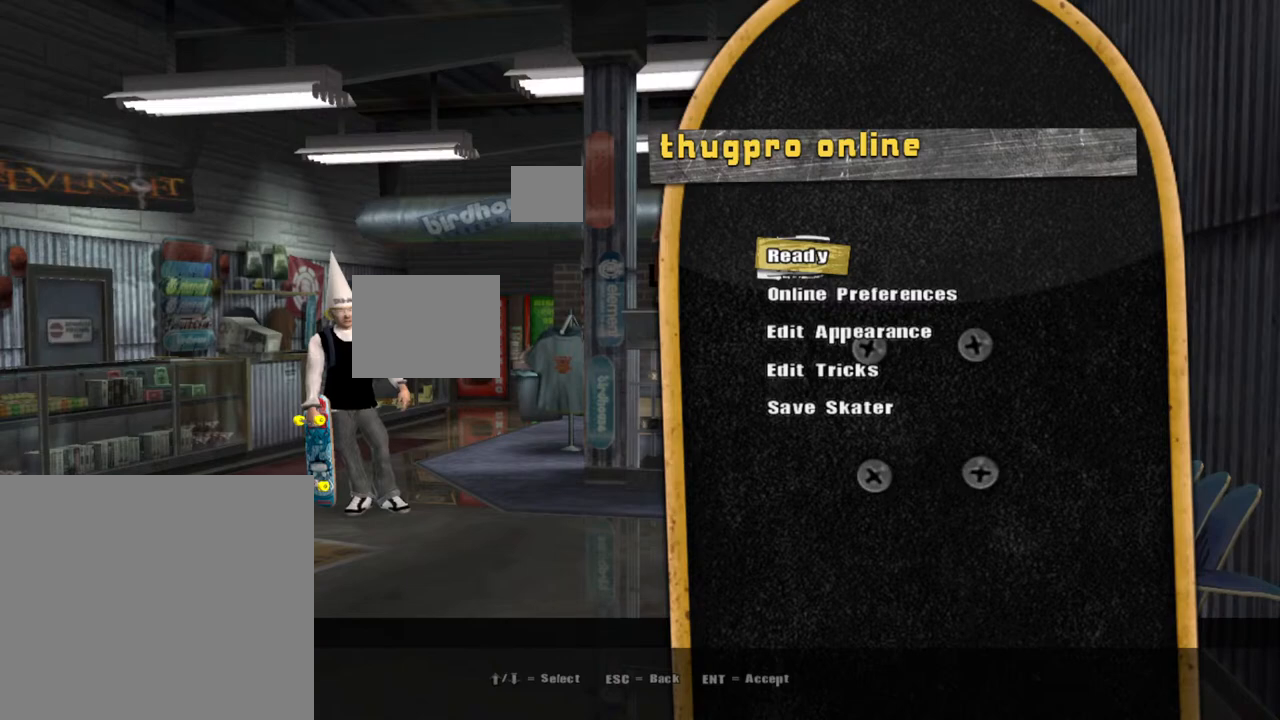
{"buttons": [], "left_stick": "center", "right_stick": "up-right", "events": []}
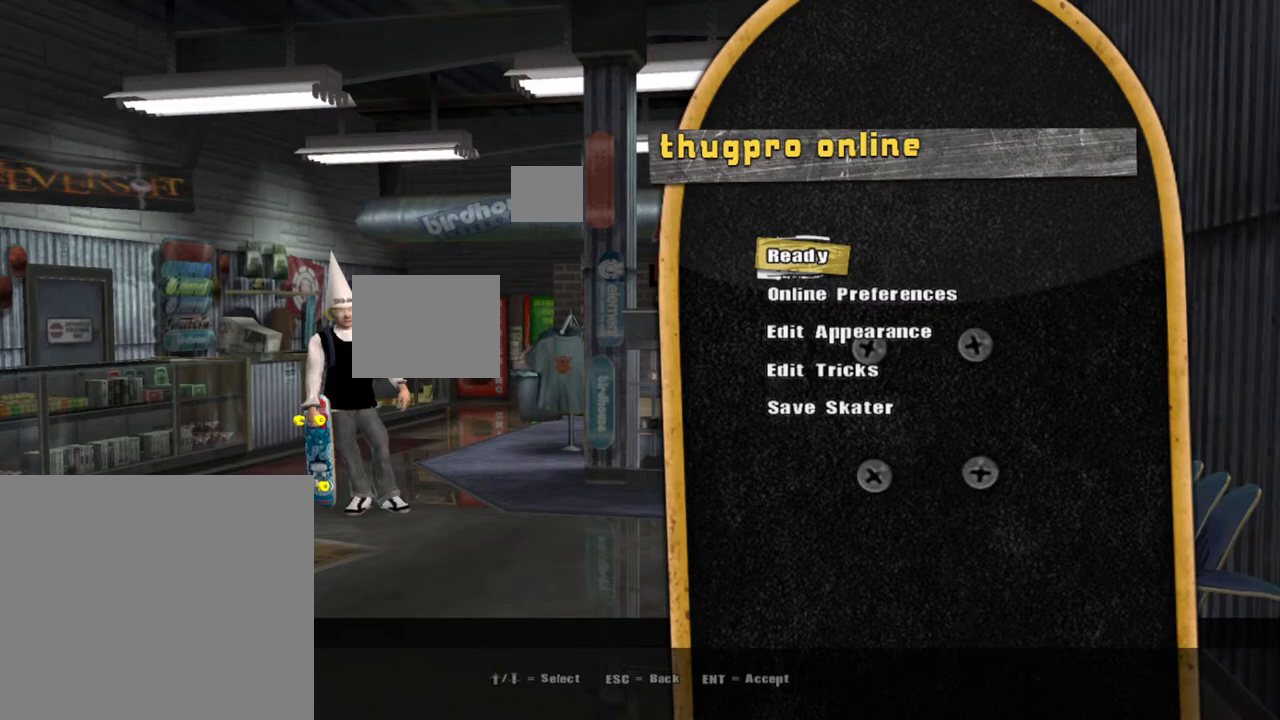
{"buttons": [], "left_stick": "center", "right_stick": "up-right", "events": []}
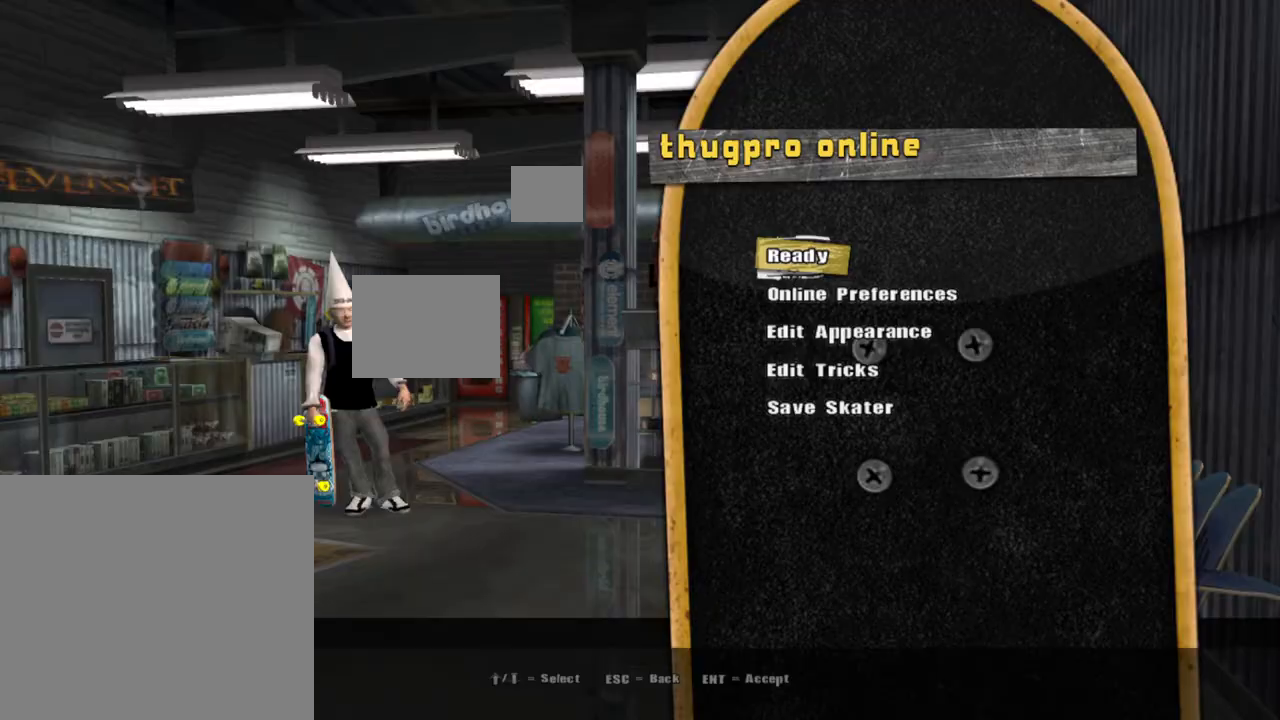
{"buttons": [], "left_stick": "center", "right_stick": "center", "events": [[350, "right_stick", "center"]]}